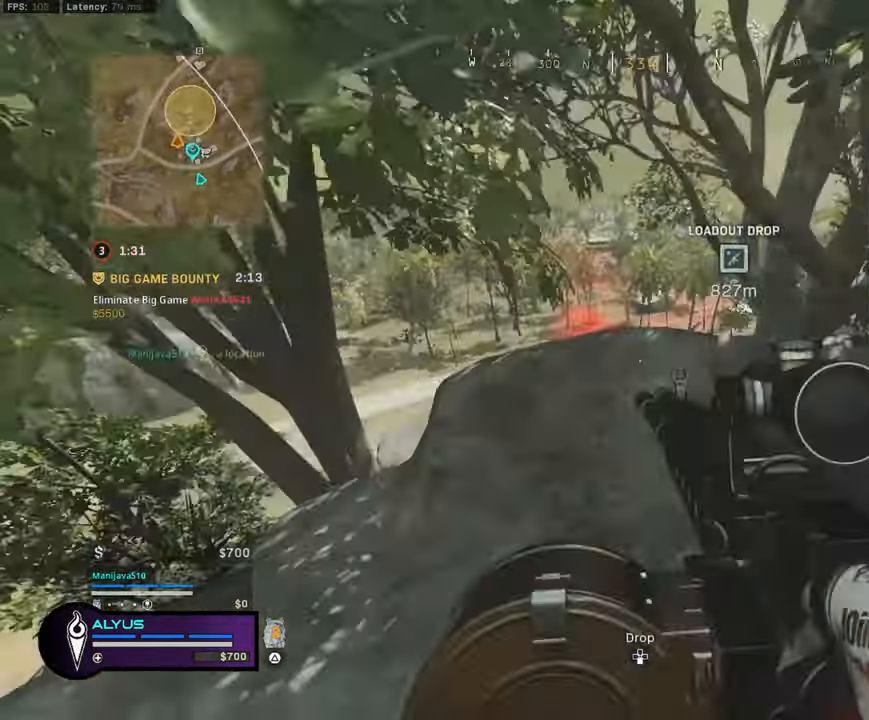
Gameplay with a controller (PlayStation layout); each line is a JSON object with the inputs held at the frame after it. "events" lists button and stick changes between this image and that frame as [ms after this image, input, new state], when the widget could be followed in between. Not read: TOUCHPAD.
{"buttons": ["L1"], "left_stick": "down-left", "right_stick": "center", "events": [[350, "left_stick", "down-left"], [466, "L1", "down"]]}
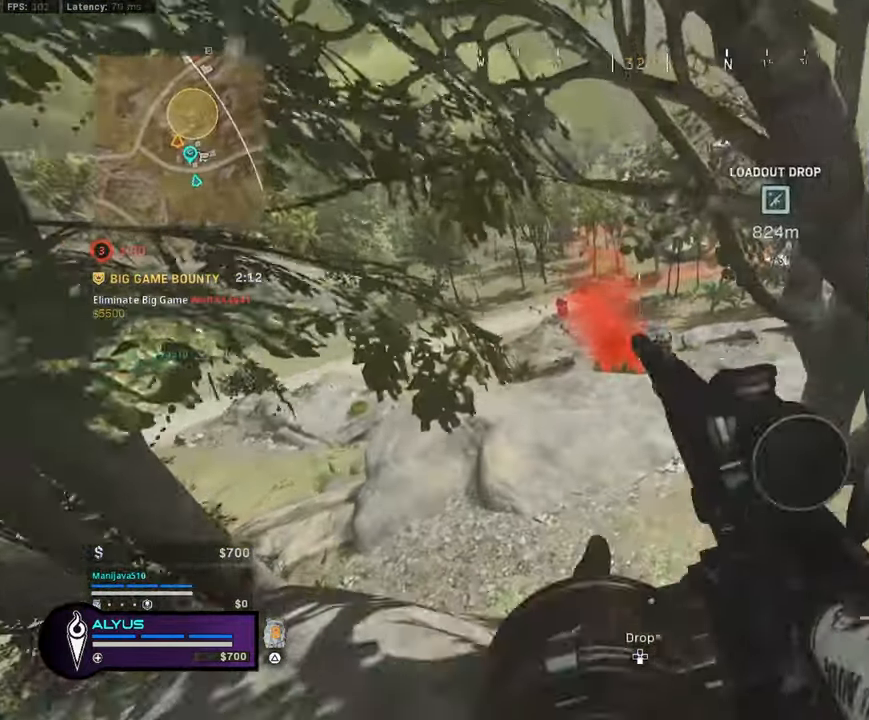
{"buttons": ["L1"], "left_stick": "left", "right_stick": "center", "events": [[16, "left_stick", "left"]]}
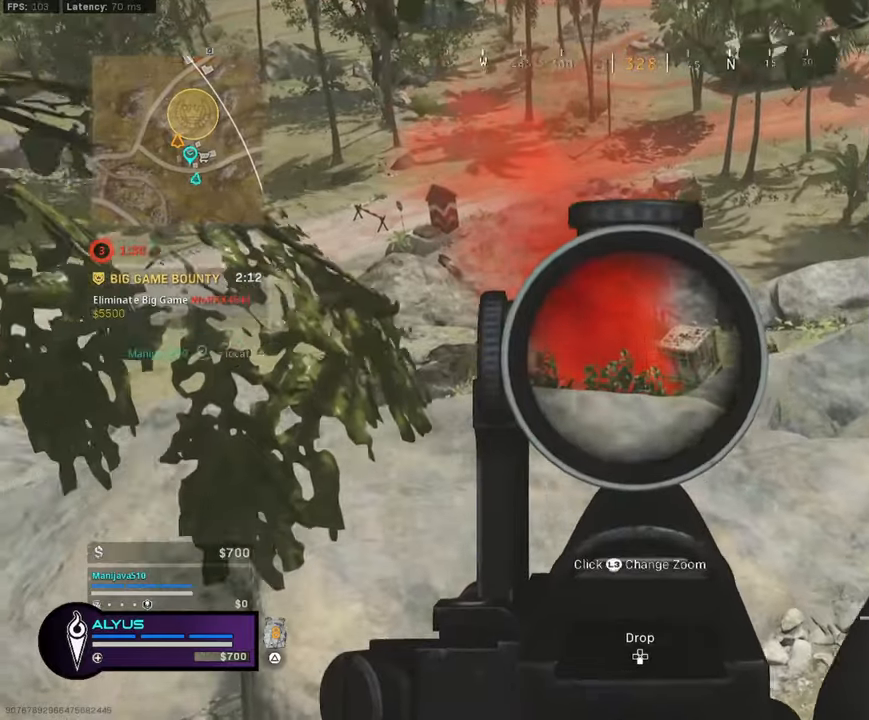
{"buttons": ["L1"], "left_stick": "center", "right_stick": "right", "events": [[67, "left_stick", "center"], [133, "left_stick", "right"], [183, "right_stick", "right"], [267, "right_stick", "center"], [283, "left_stick", "center"], [450, "right_stick", "right"]]}
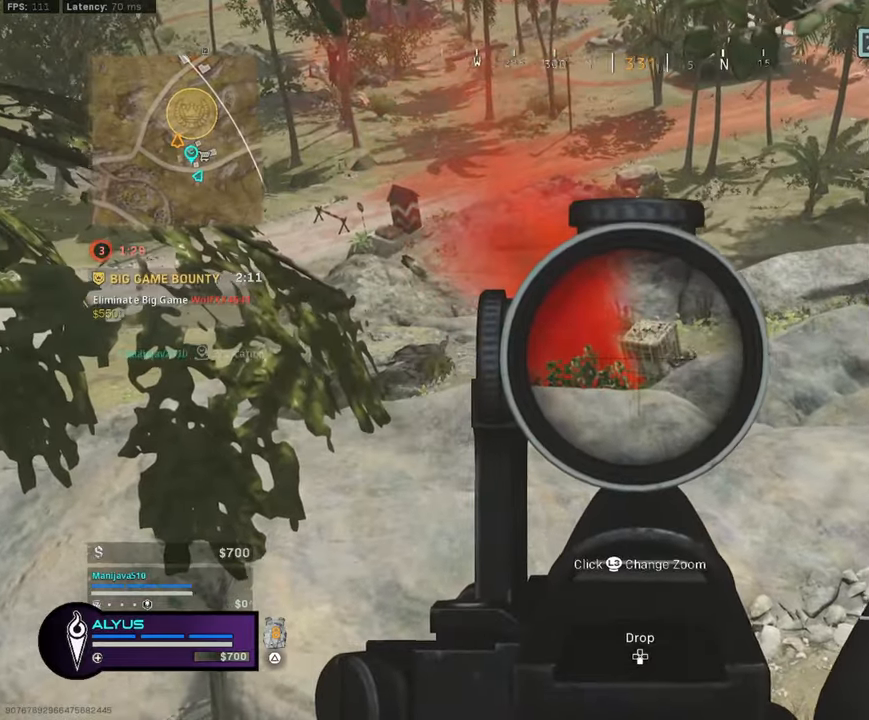
{"buttons": ["L1", "R1"], "left_stick": "center", "right_stick": "center", "events": [[150, "right_stick", "center"], [300, "R1", "down"]]}
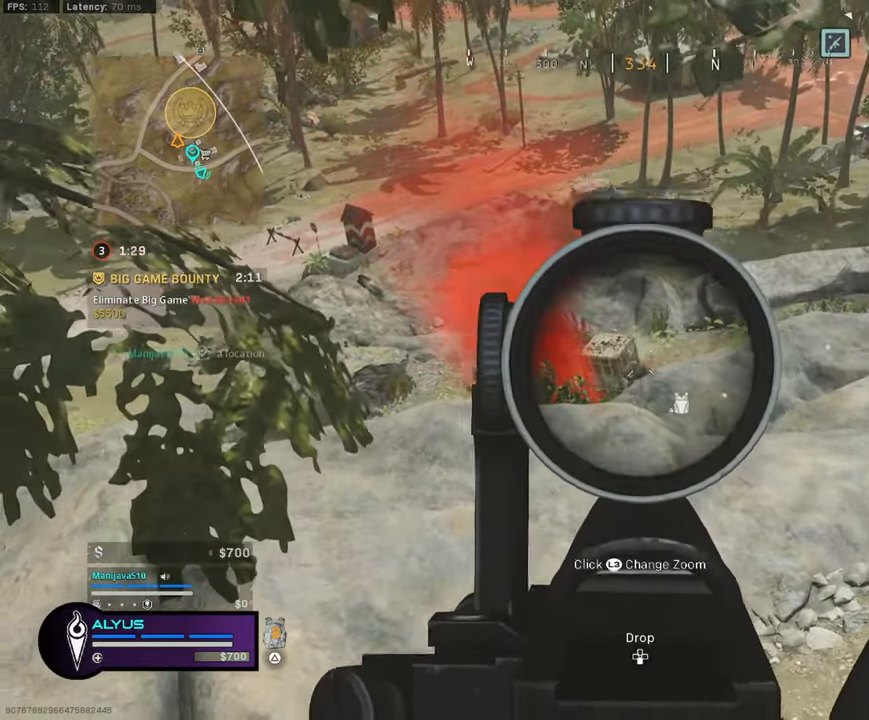
{"buttons": ["L1", "R1"], "left_stick": "center", "right_stick": "center", "events": [[33, "left_stick", "left"], [100, "left_stick", "center"]]}
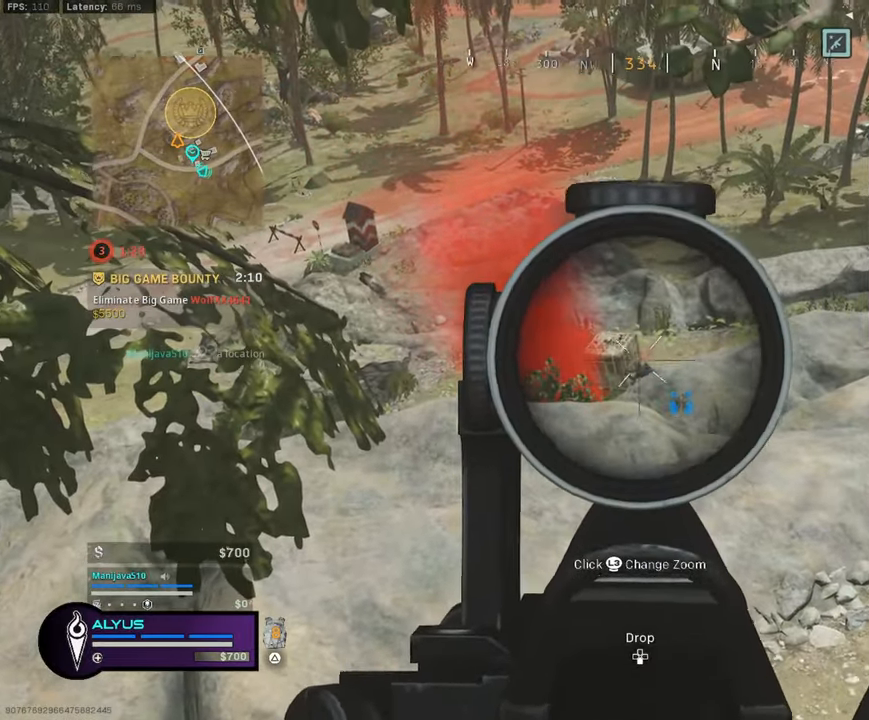
{"buttons": ["L1", "R1"], "left_stick": "center", "right_stick": "center", "events": []}
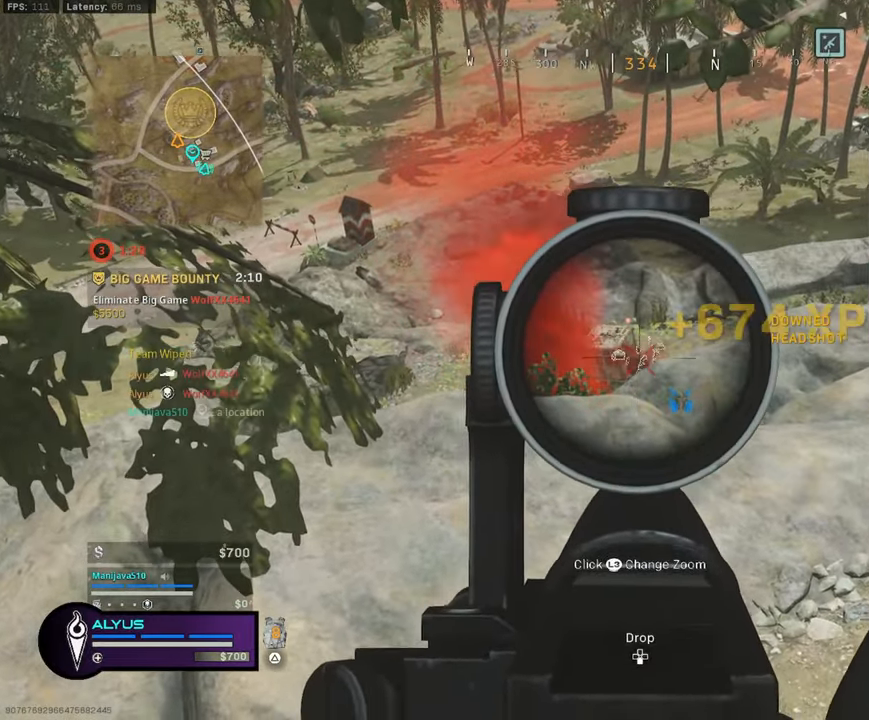
{"buttons": ["L1"], "left_stick": "down-right", "right_stick": "center", "events": [[150, "R1", "up"], [217, "right_stick", "left"], [300, "left_stick", "down-right"], [400, "right_stick", "center"]]}
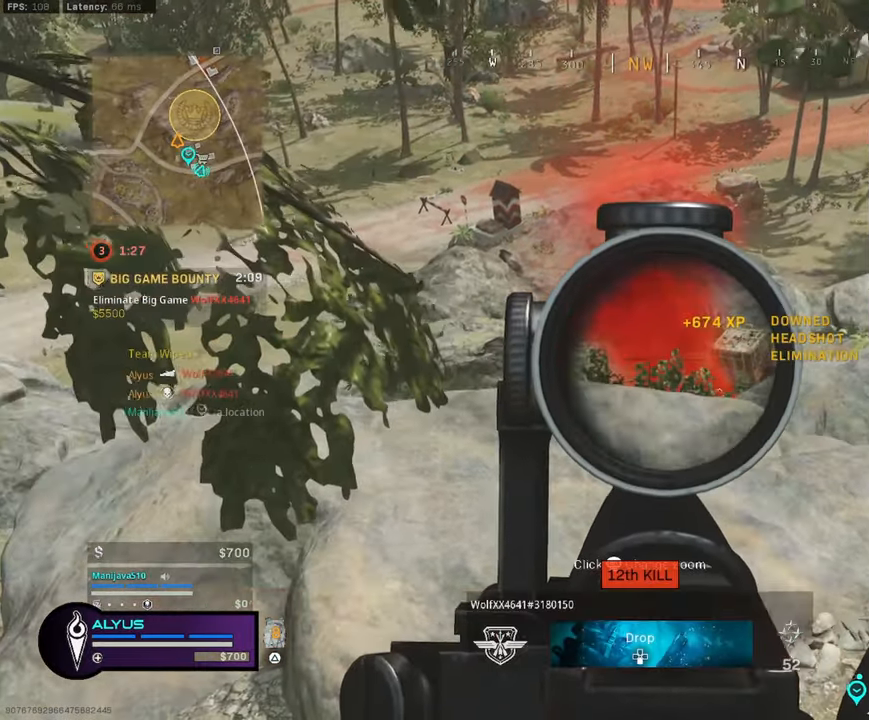
{"buttons": ["SQUARE"], "left_stick": "down-left", "right_stick": "up-left", "events": [[17, "left_stick", "down"], [83, "SQUARE", "down"], [200, "L1", "up"], [267, "right_stick", "right"], [450, "right_stick", "center"], [500, "left_stick", "down-left"], [500, "right_stick", "up-left"]]}
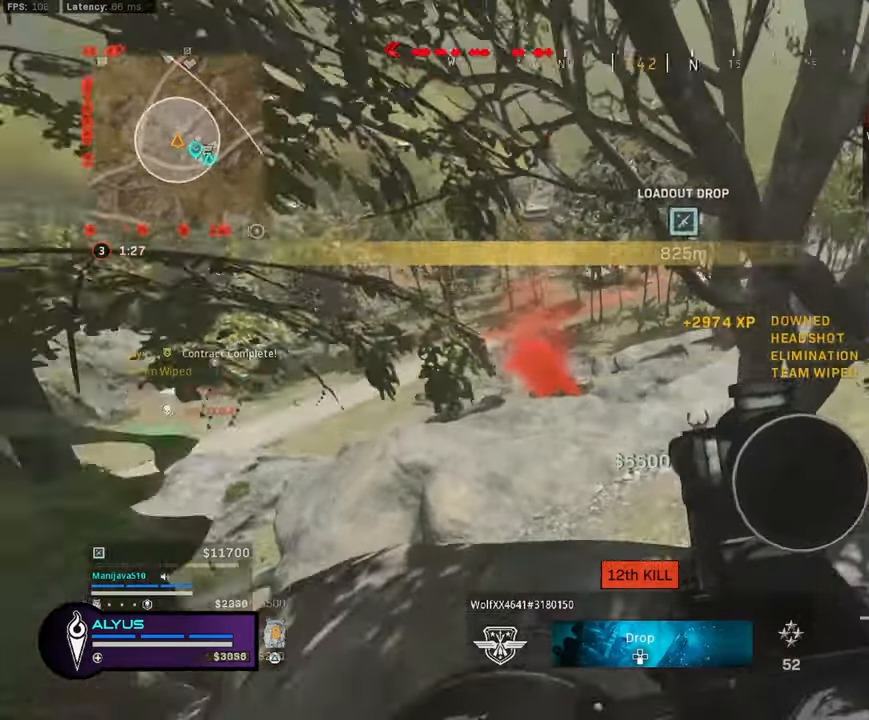
{"buttons": ["CROSS"], "left_stick": "left", "right_stick": "center", "events": [[117, "left_stick", "left"], [367, "SQUARE", "up"], [383, "right_stick", "center"], [433, "CROSS", "down"]]}
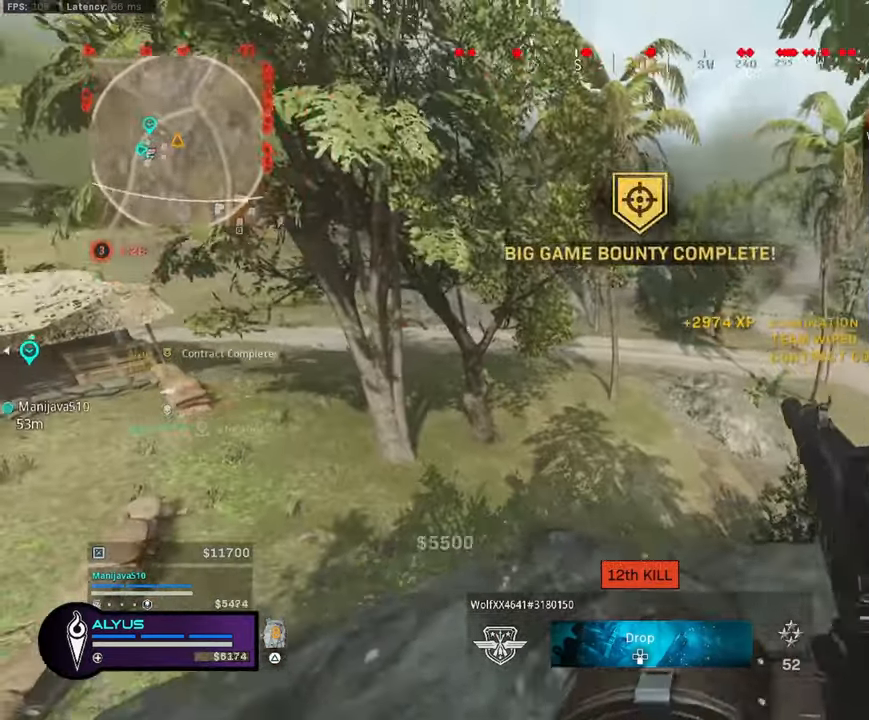
{"buttons": [], "left_stick": "left", "right_stick": "center", "events": [[17, "CROSS", "up"]]}
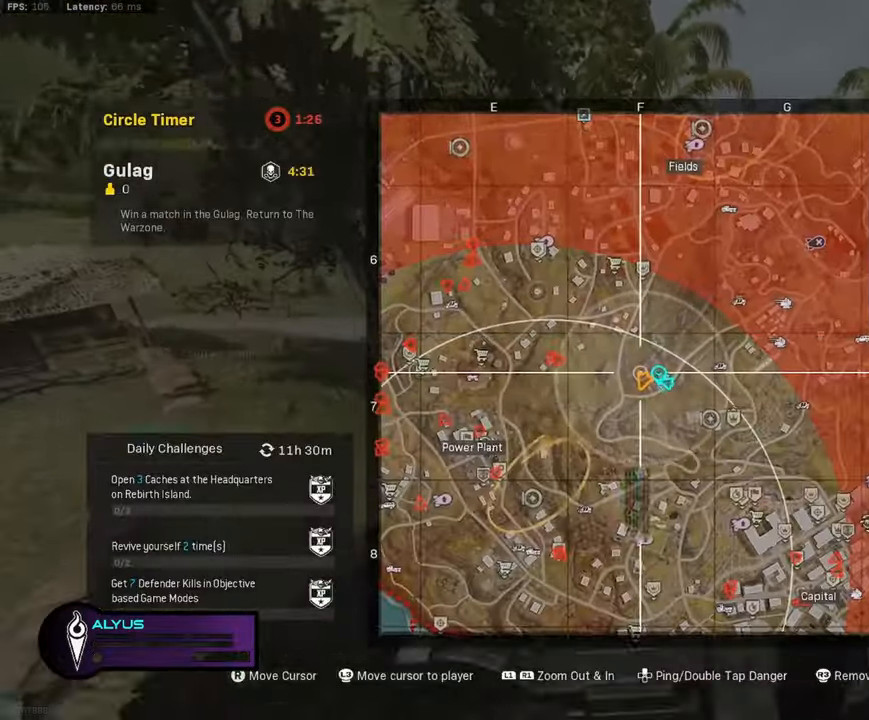
{"buttons": [], "left_stick": "left", "right_stick": "center", "events": [[17, "L1", "down"], [283, "L1", "up"]]}
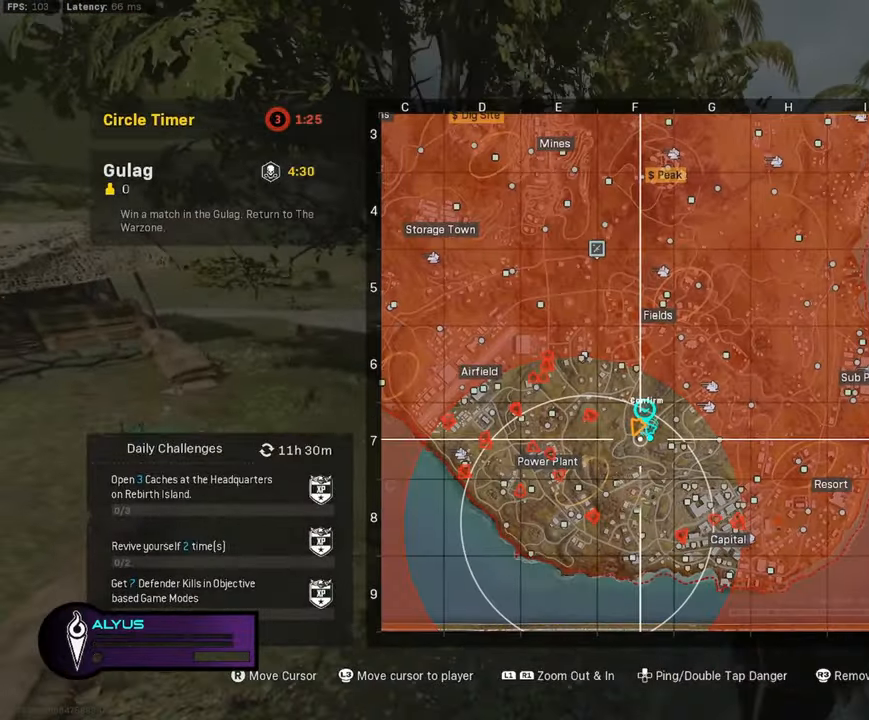
{"buttons": [], "left_stick": "left", "right_stick": "center", "events": []}
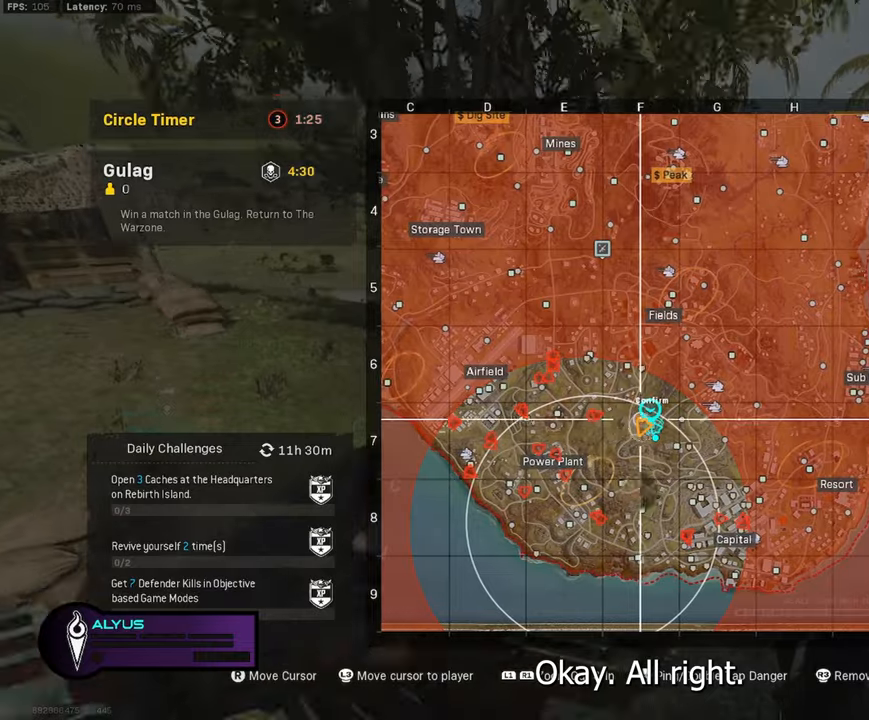
{"buttons": [], "left_stick": "left", "right_stick": "center", "events": []}
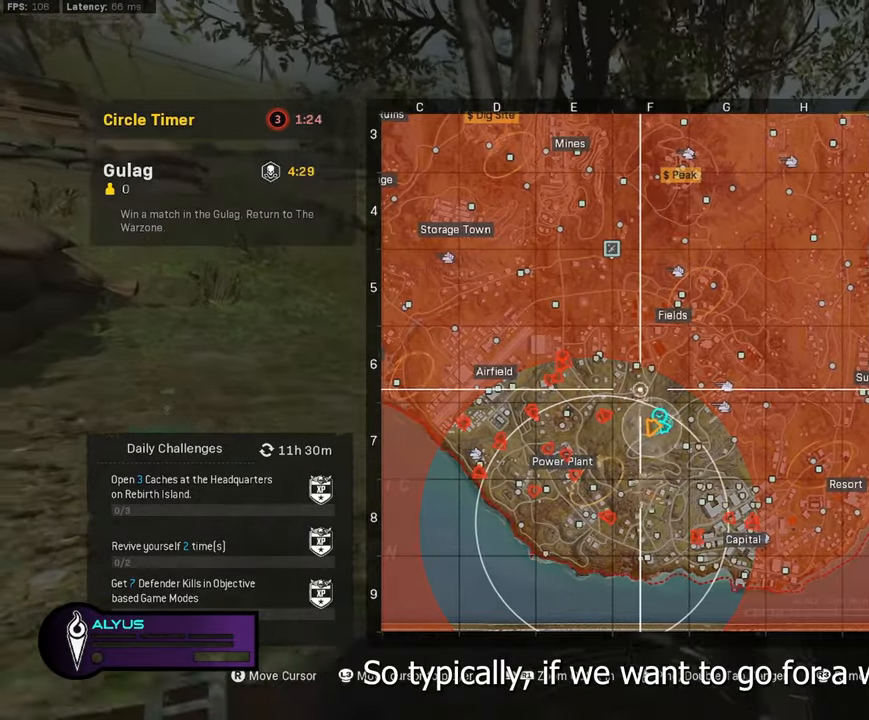
{"buttons": [], "left_stick": "left", "right_stick": "center", "events": [[117, "right_stick", "down"], [267, "right_stick", "center"]]}
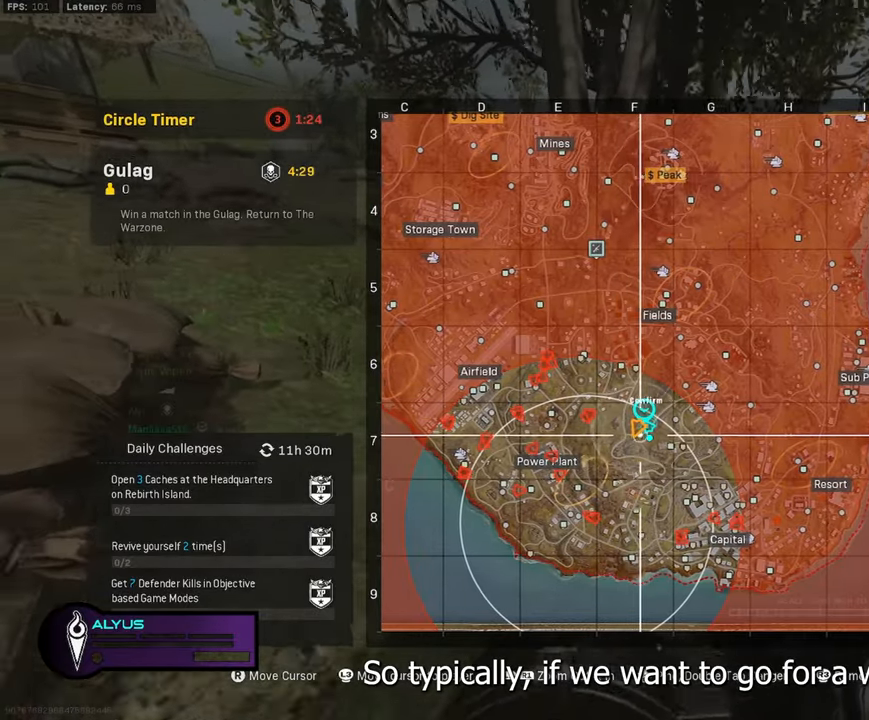
{"buttons": [], "left_stick": "left", "right_stick": "center", "events": []}
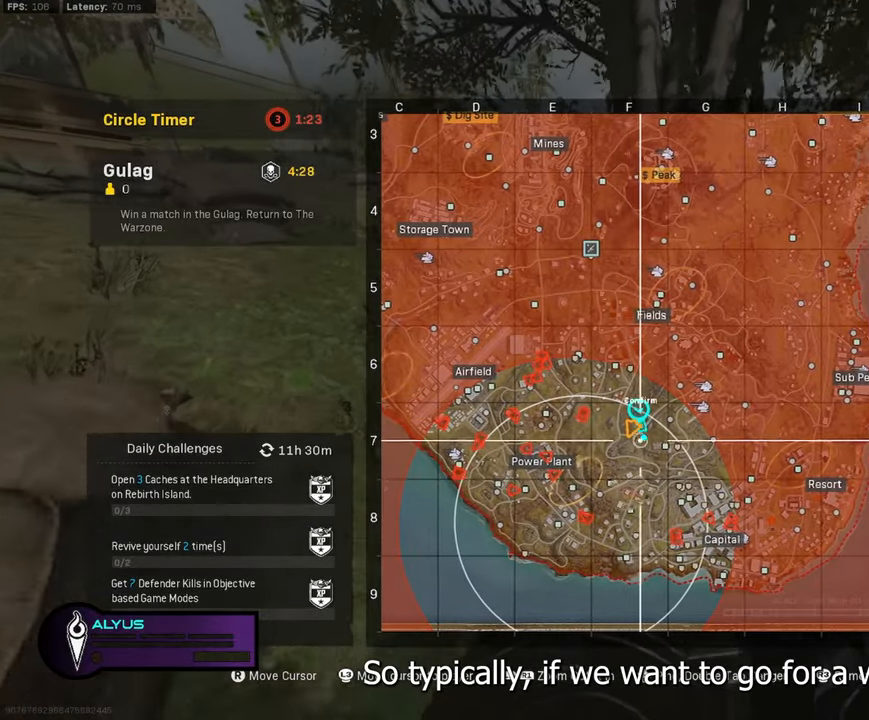
{"buttons": [], "left_stick": "left", "right_stick": "center"}
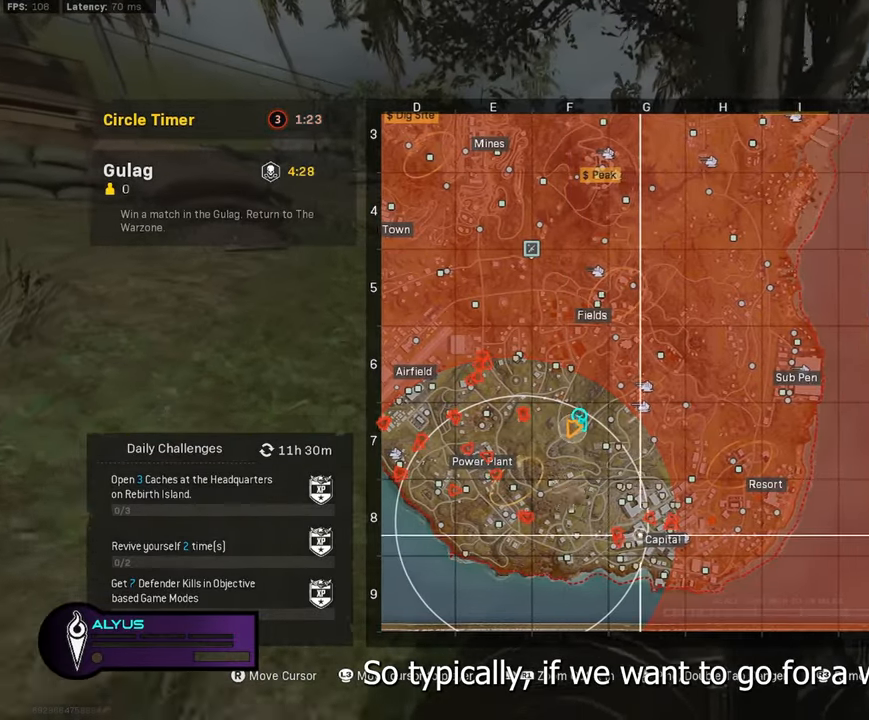
{"buttons": [], "left_stick": "left", "right_stick": "center", "events": [[434, "right_stick", "right"], [500, "right_stick", "center"]]}
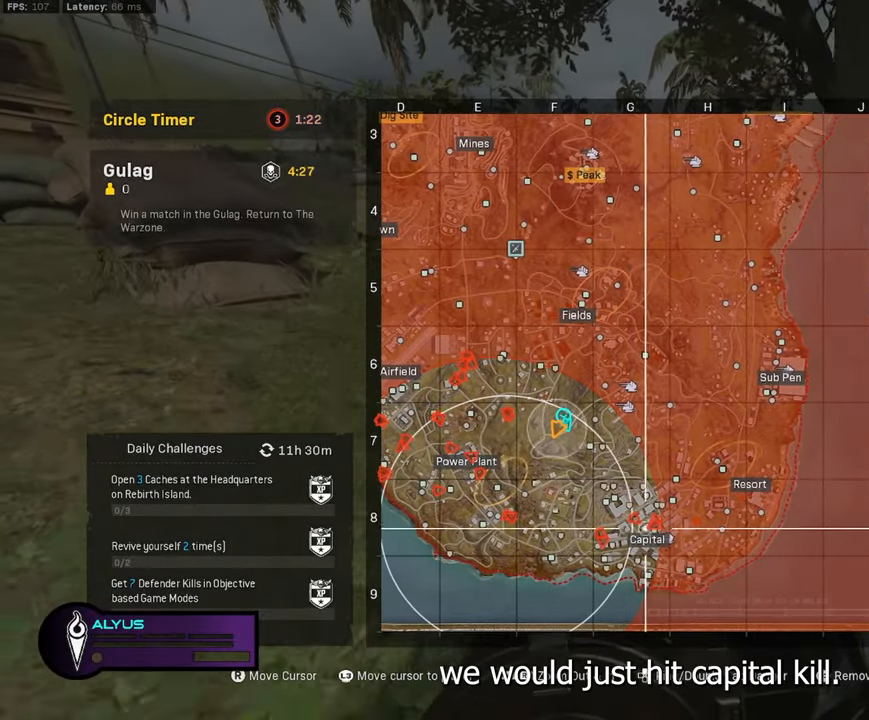
{"buttons": [], "left_stick": "left", "right_stick": "center", "events": [[67, "right_stick", "left"], [150, "right_stick", "down"], [217, "right_stick", "center"]]}
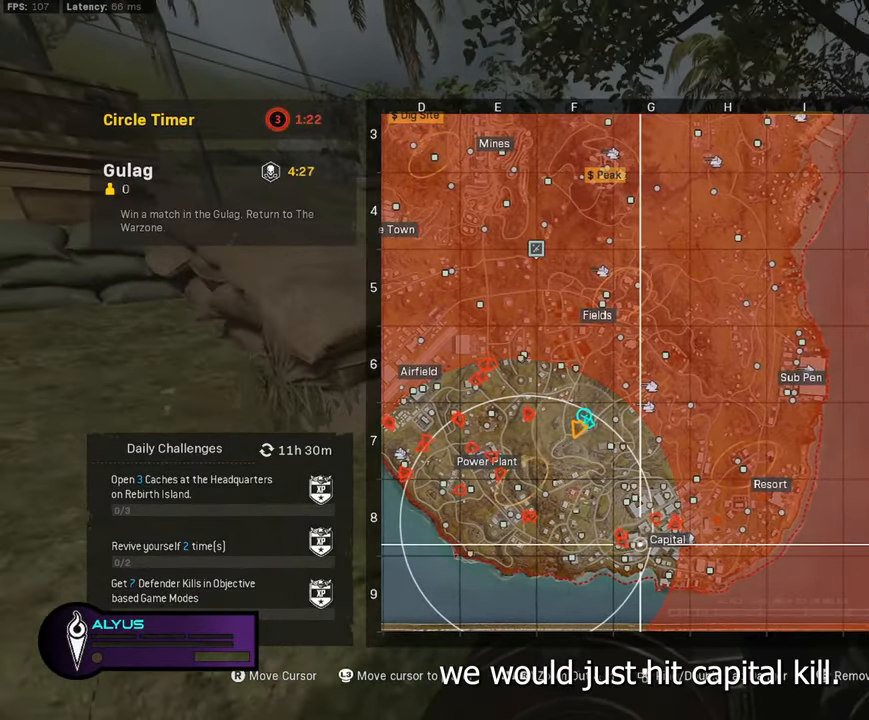
{"buttons": [], "left_stick": "up-left", "right_stick": "center", "events": [[250, "left_stick", "up-left"], [367, "right_stick", "up"], [450, "right_stick", "center"]]}
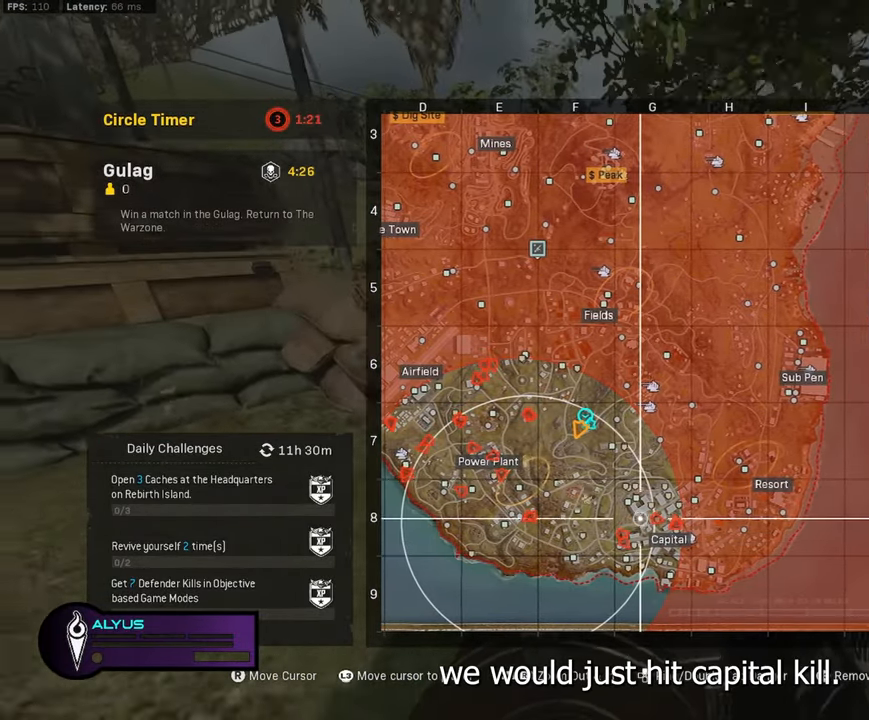
{"buttons": [], "left_stick": "up-left", "right_stick": "center"}
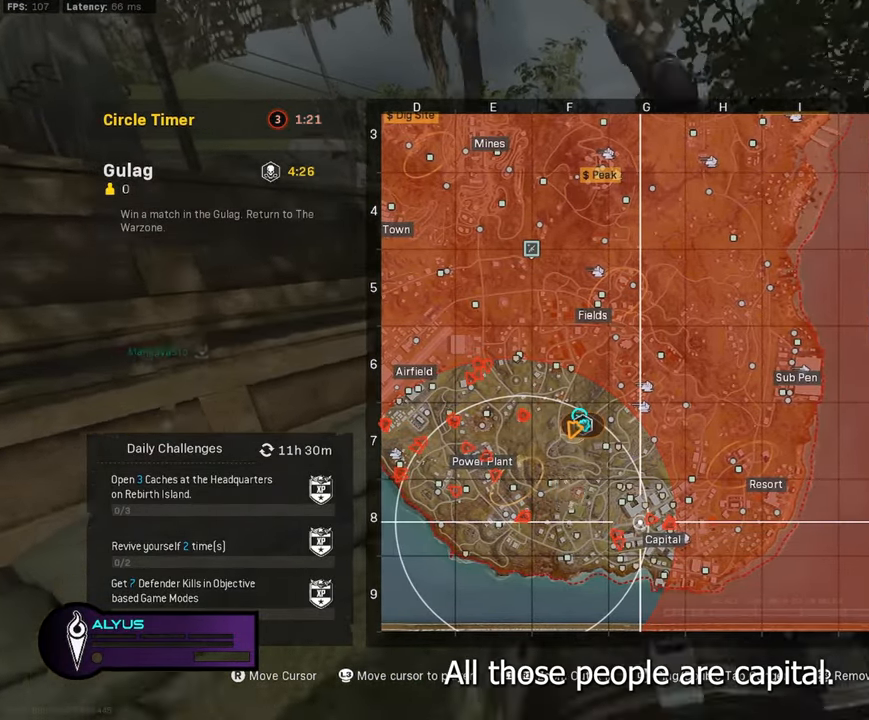
{"buttons": [], "left_stick": "down", "right_stick": "center", "events": [[17, "left_stick", "up-right"], [234, "left_stick", "down"]]}
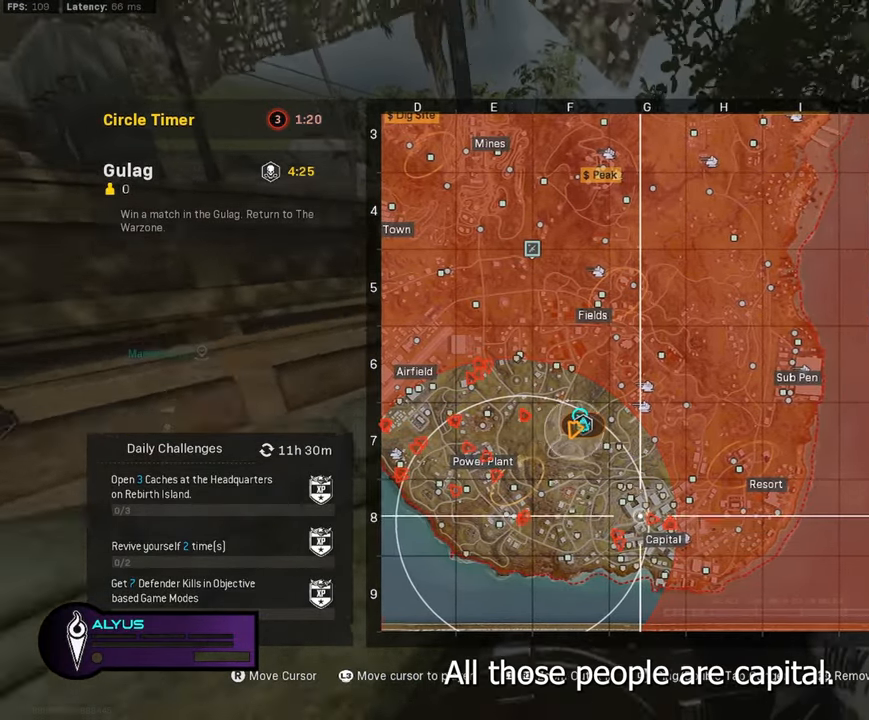
{"buttons": [], "left_stick": "right", "right_stick": "left", "events": [[67, "right_stick", "up-left"], [100, "left_stick", "down-right"], [200, "right_stick", "center"], [367, "L1", "down"], [400, "L1", "up"], [467, "right_stick", "left"], [484, "left_stick", "right"]]}
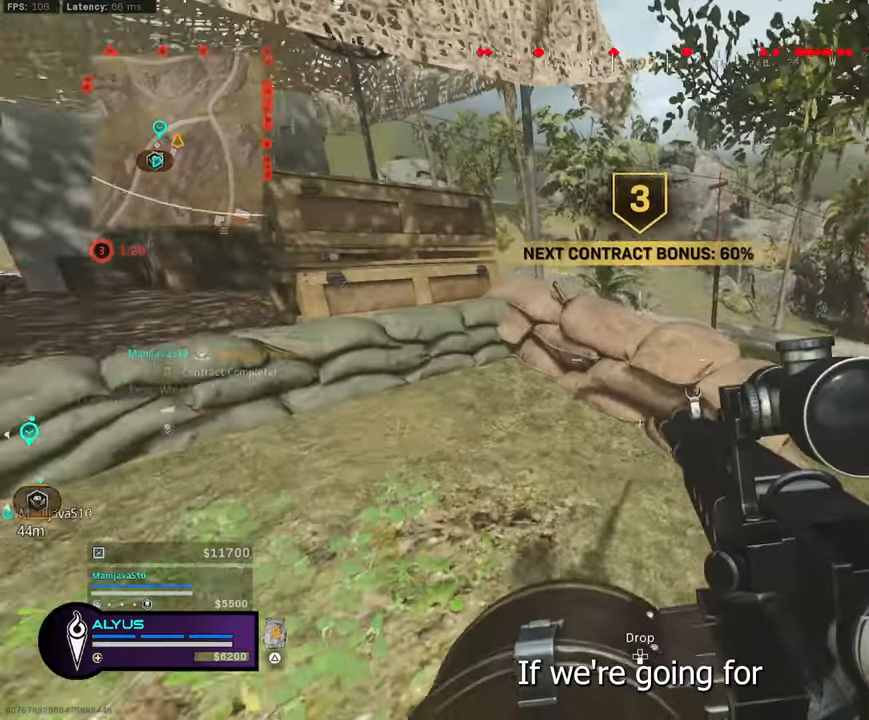
{"buttons": ["L3"], "left_stick": "up", "right_stick": "left", "events": [[17, "left_stick", "up-right"], [150, "left_stick", "up"], [216, "right_stick", "center"], [233, "TRIANGLE", "down"], [333, "TRIANGLE", "up"], [433, "right_stick", "left"], [450, "L3", "down"]]}
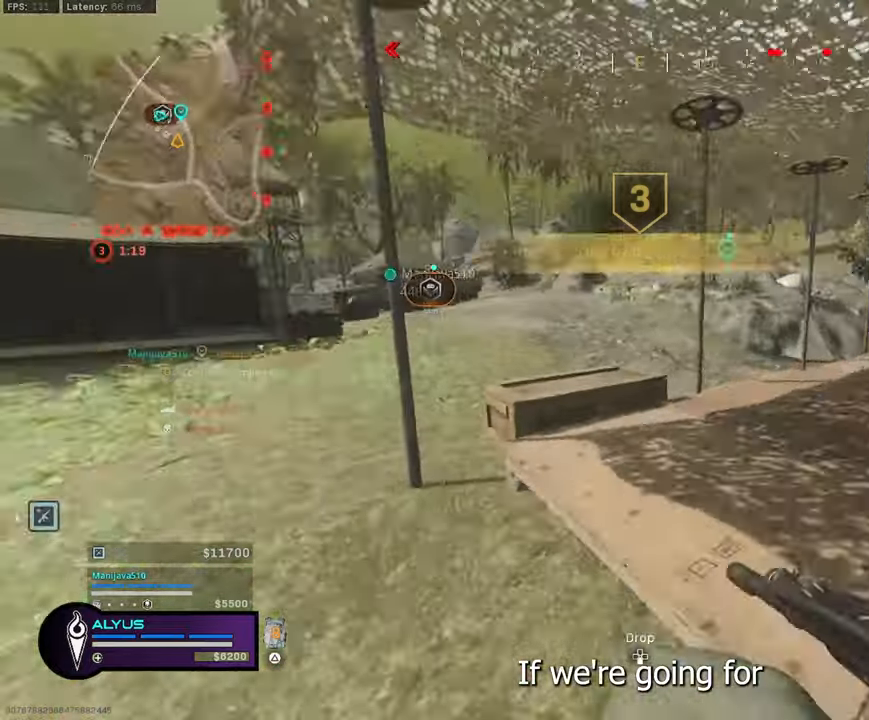
{"buttons": [], "left_stick": "up", "right_stick": "center", "events": [[50, "right_stick", "center"], [183, "L3", "up"]]}
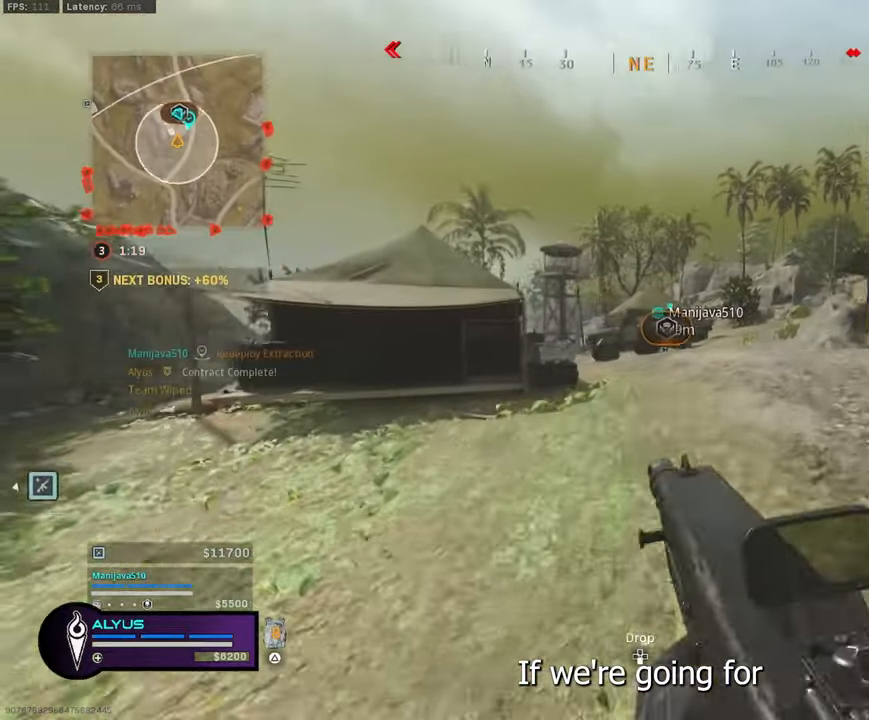
{"buttons": ["R3"], "left_stick": "up", "right_stick": "center", "events": [[383, "R3", "down"]]}
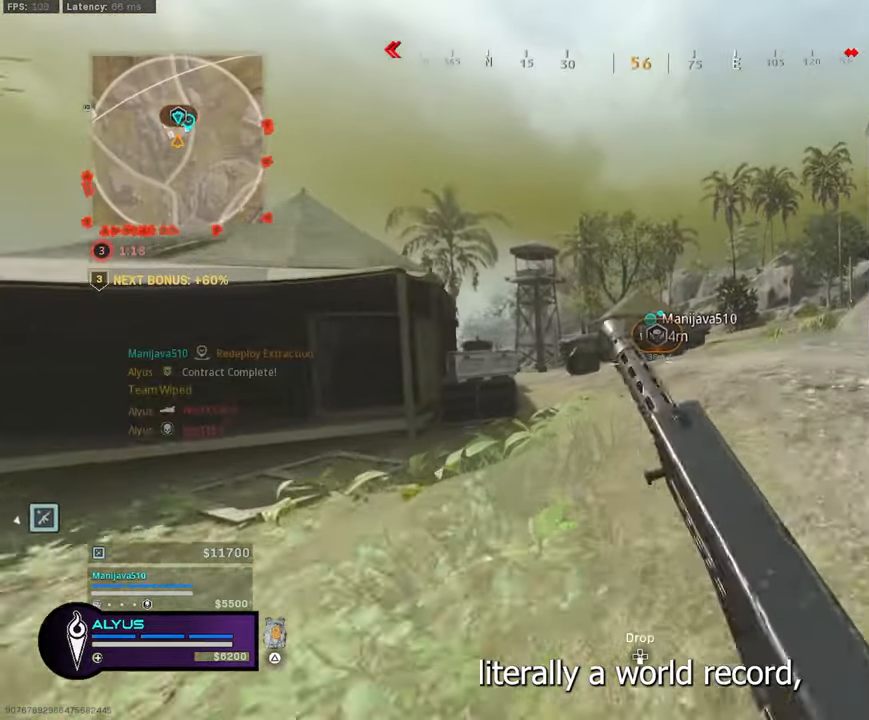
{"buttons": [], "left_stick": "up", "right_stick": "center", "events": [[16, "R3", "up"], [116, "R3", "down"], [200, "CROSS", "down"], [300, "CROSS", "up"], [300, "R3", "up"]]}
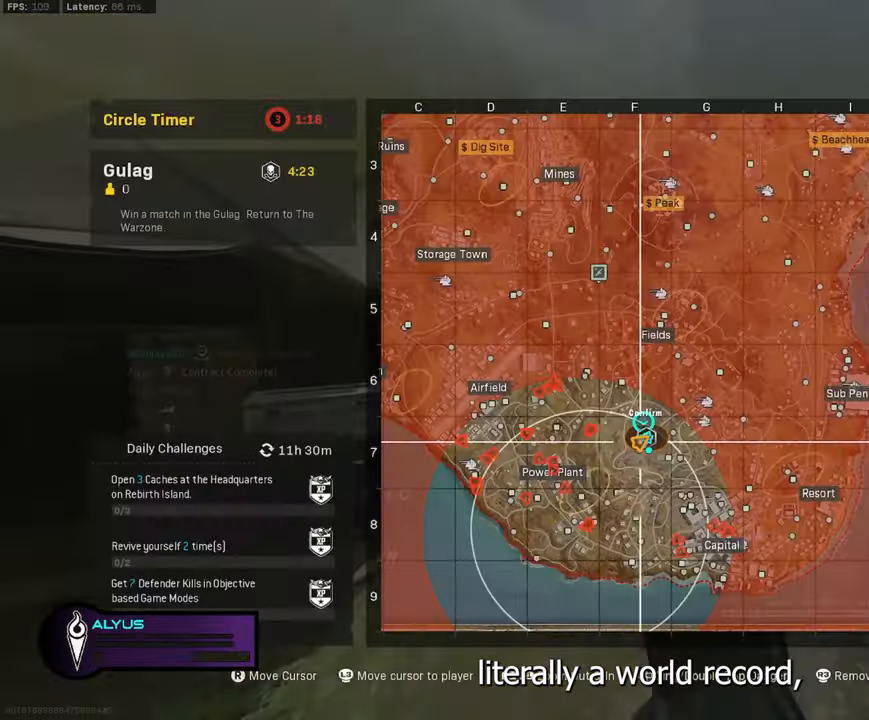
{"buttons": [], "left_stick": "up-right", "right_stick": "left", "events": [[300, "left_stick", "up-right"], [300, "right_stick", "down-left"], [383, "right_stick", "left"]]}
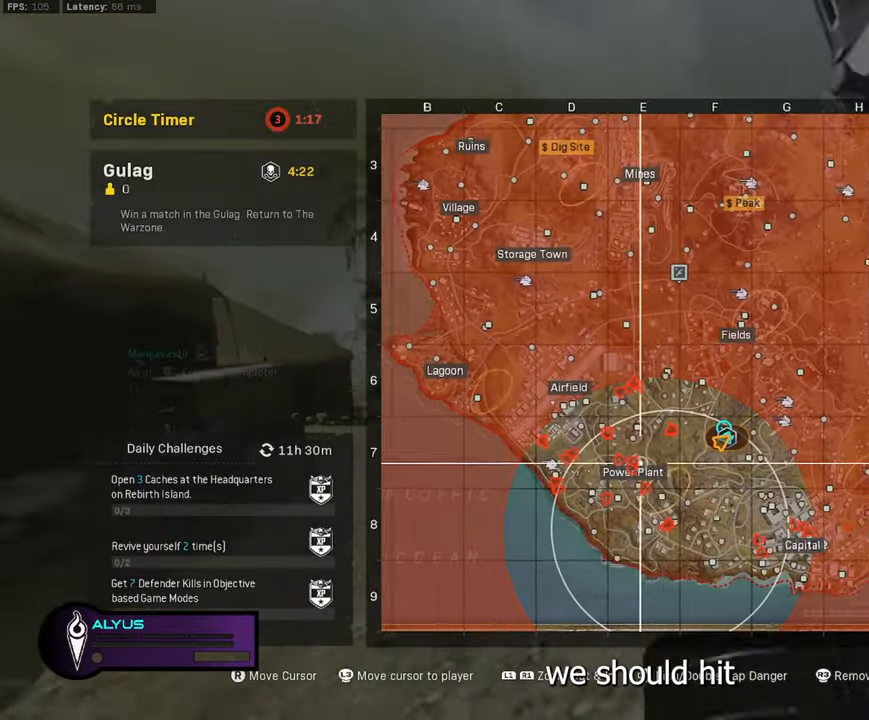
{"buttons": [], "left_stick": "up-right", "right_stick": "left", "events": [[33, "right_stick", "center"], [283, "right_stick", "up"], [483, "right_stick", "left"]]}
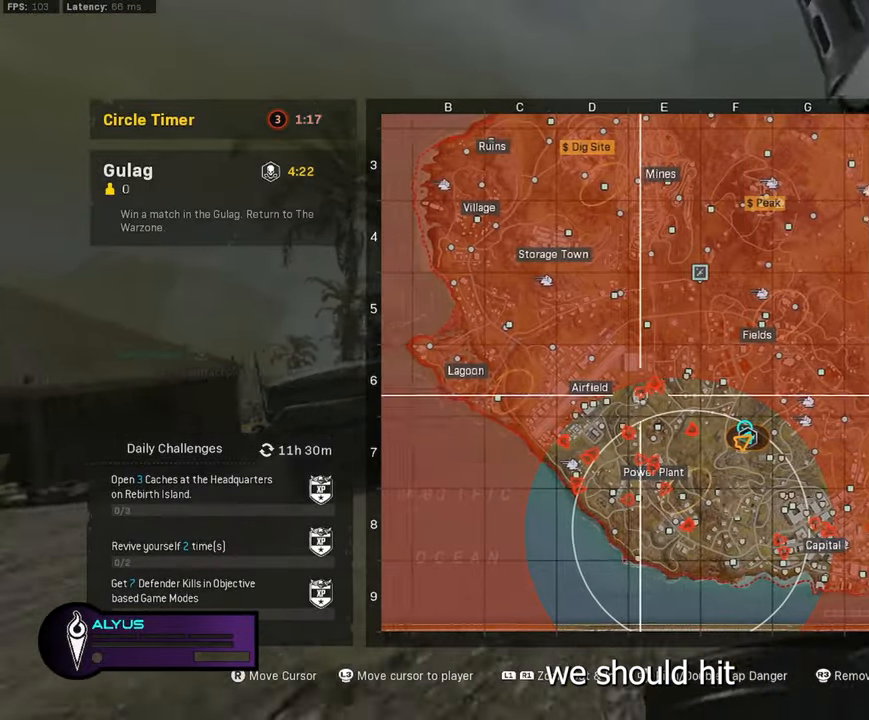
{"buttons": [], "left_stick": "up-right", "right_stick": "center", "events": [[66, "right_stick", "down-right"], [150, "right_stick", "center"], [233, "right_stick", "up"], [316, "right_stick", "center"]]}